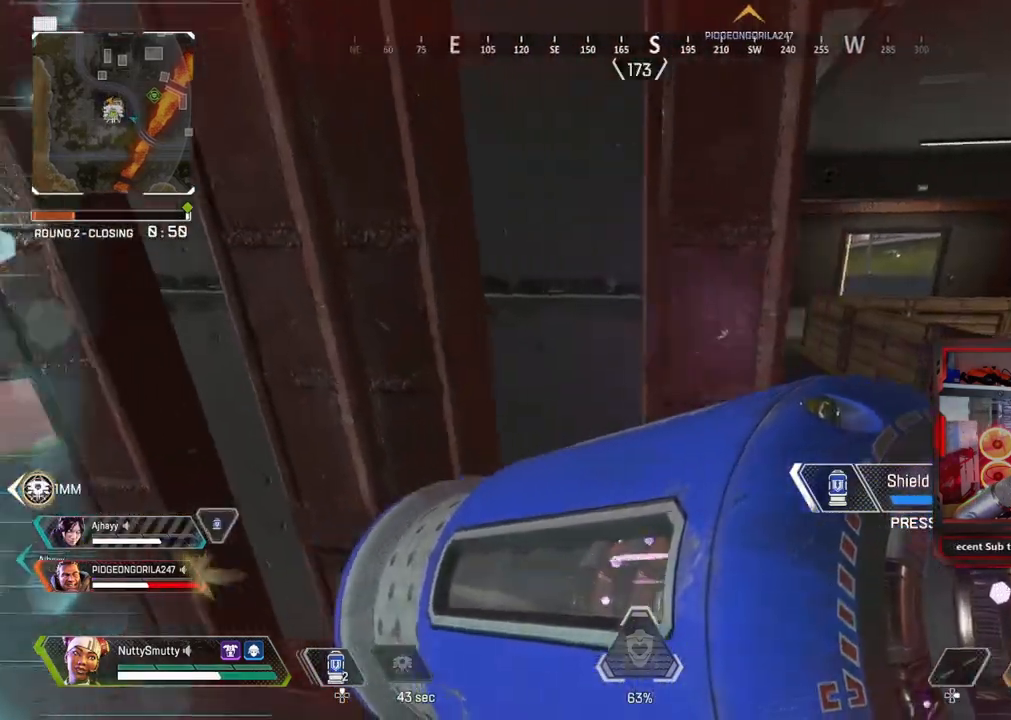
Gameplay with a controller (PlayStation layout); each line is a JSON object with the inputs held at the frame after it. "events" lists button and stick changes between this image and that frame as [ms after this image, input, new state], when the widget could be followed in between.
{"buttons": [], "left_stick": "up-right", "right_stick": "left", "events": [[267, "right_stick", "left"]]}
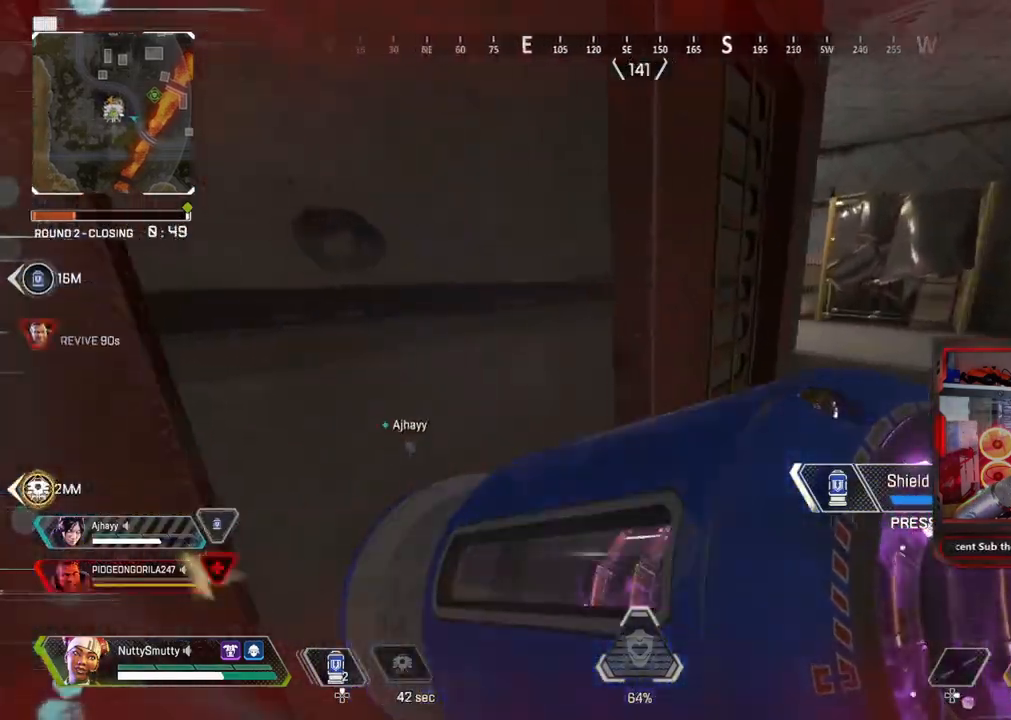
{"buttons": [], "left_stick": "up-right", "right_stick": "left", "events": [[167, "right_stick", "center"], [317, "right_stick", "left"]]}
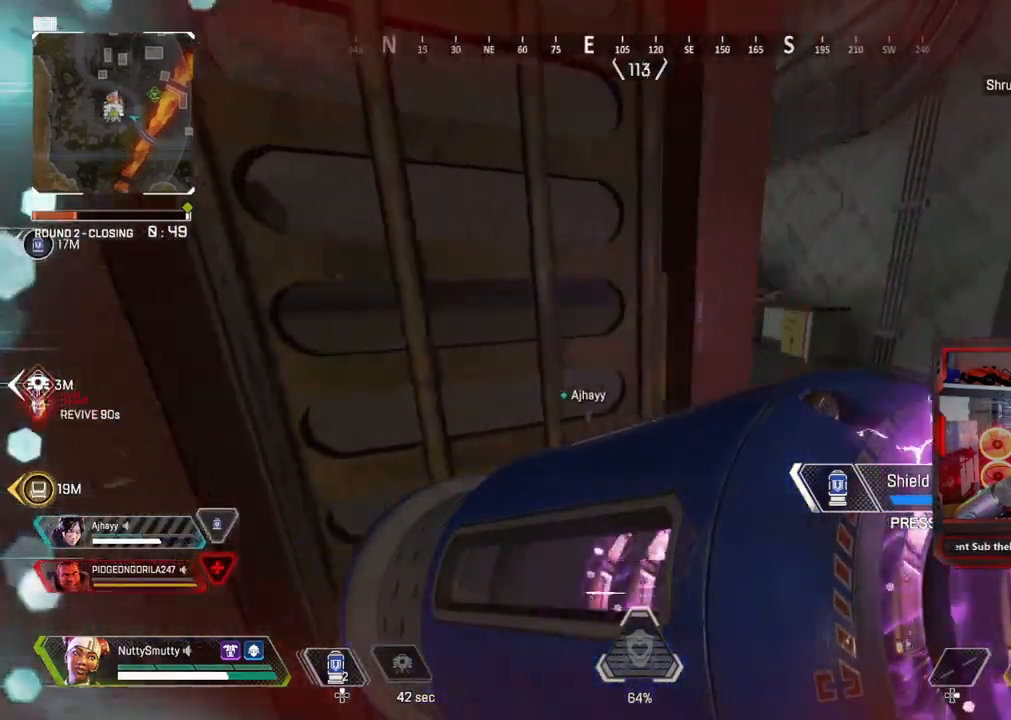
{"buttons": [], "left_stick": "up-right", "right_stick": "left", "events": []}
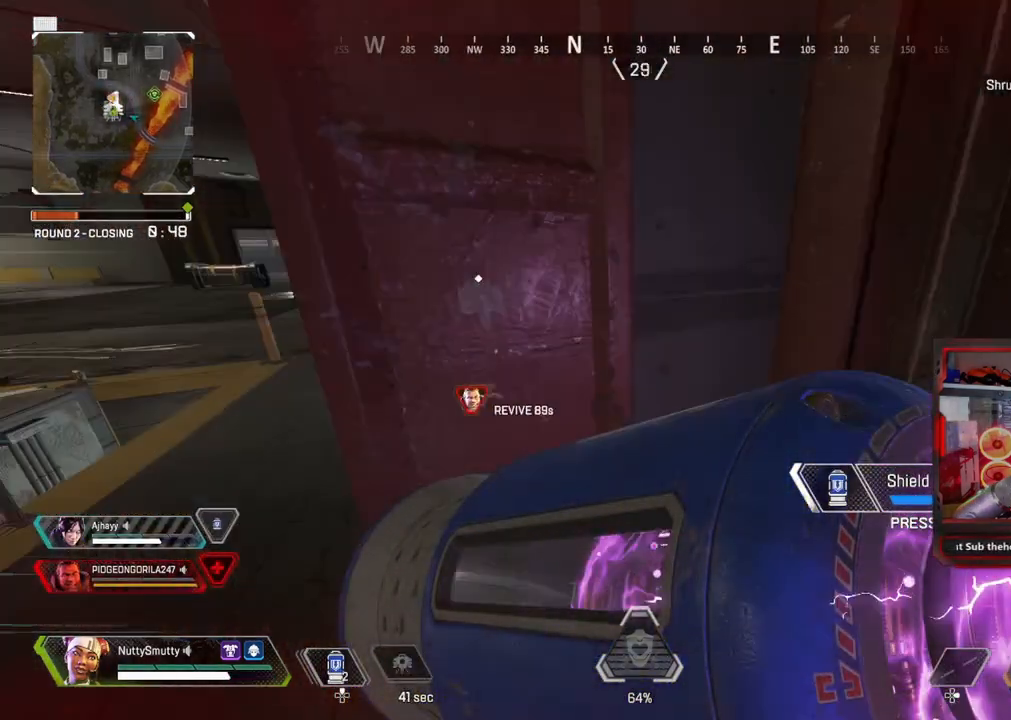
{"buttons": [], "left_stick": "right", "right_stick": "center", "events": [[50, "left_stick", "left"], [50, "right_stick", "center"], [233, "right_stick", "right"], [300, "right_stick", "center"], [333, "left_stick", "up-left"], [467, "left_stick", "right"]]}
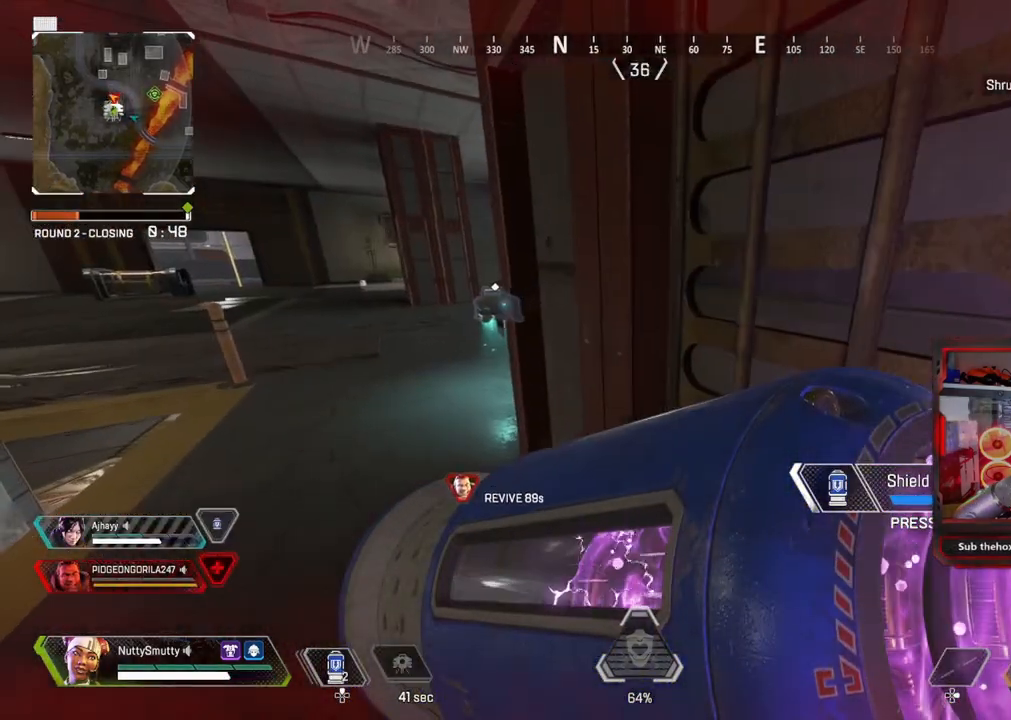
{"buttons": [], "left_stick": "left", "right_stick": "right", "events": [[200, "left_stick", "left"], [250, "right_stick", "right"], [367, "R3", "down"], [467, "R3", "up"]]}
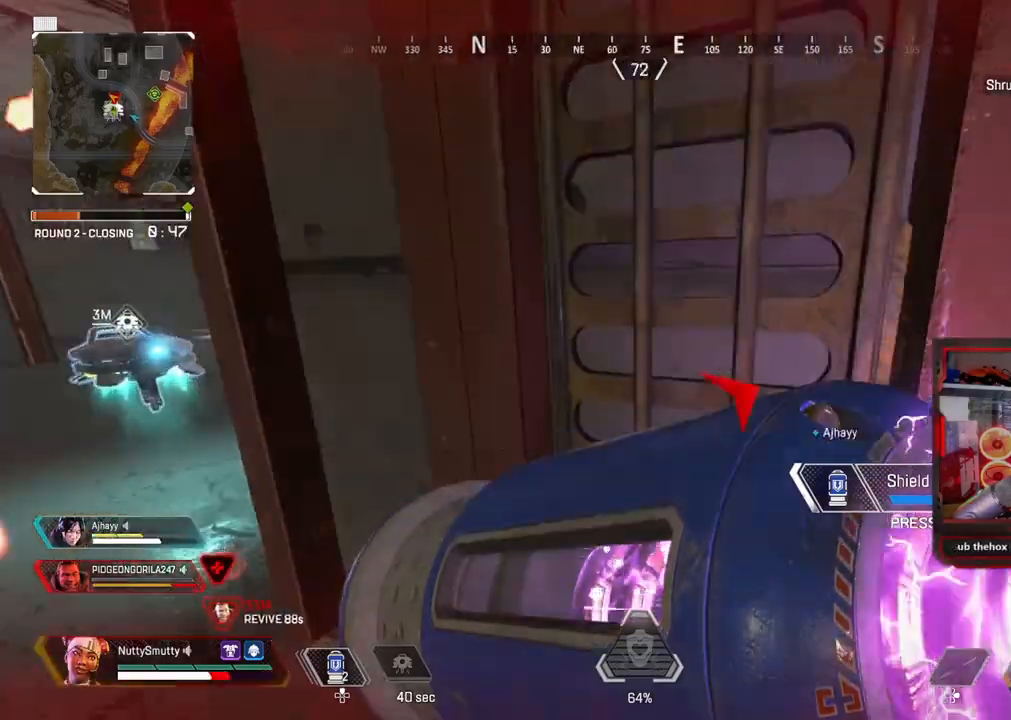
{"buttons": [], "left_stick": "left", "right_stick": "center", "events": [[133, "R3", "down"], [250, "R3", "up"], [350, "right_stick", "center"]]}
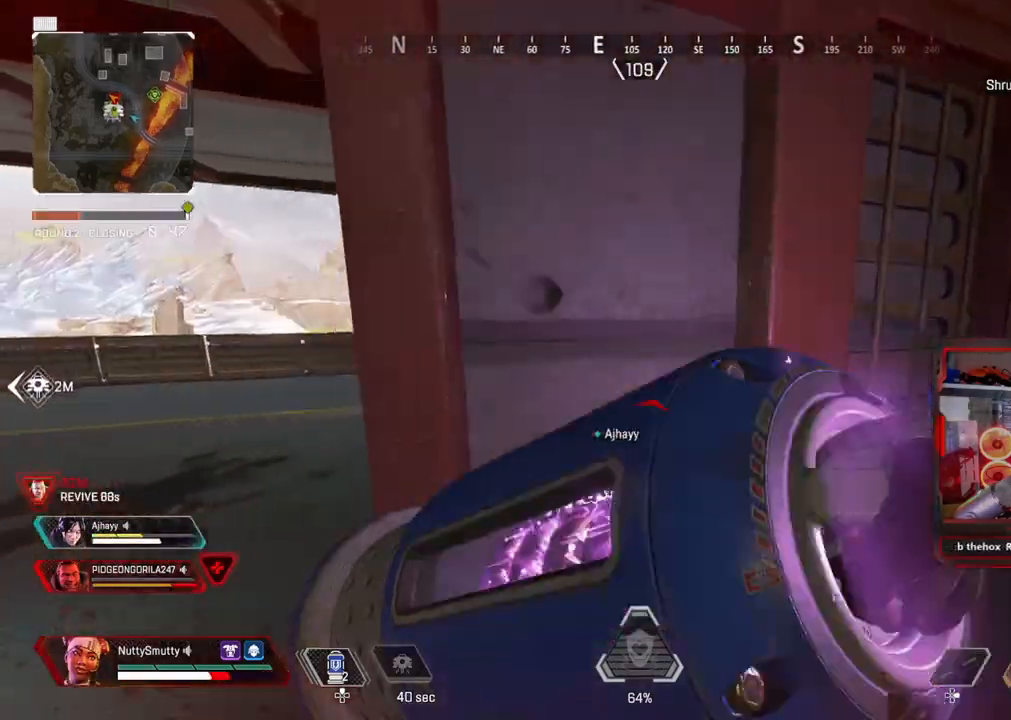
{"buttons": ["R3"], "left_stick": "left", "right_stick": "right", "events": [[233, "R3", "down"], [317, "right_stick", "right"], [350, "R3", "up"], [483, "R3", "down"]]}
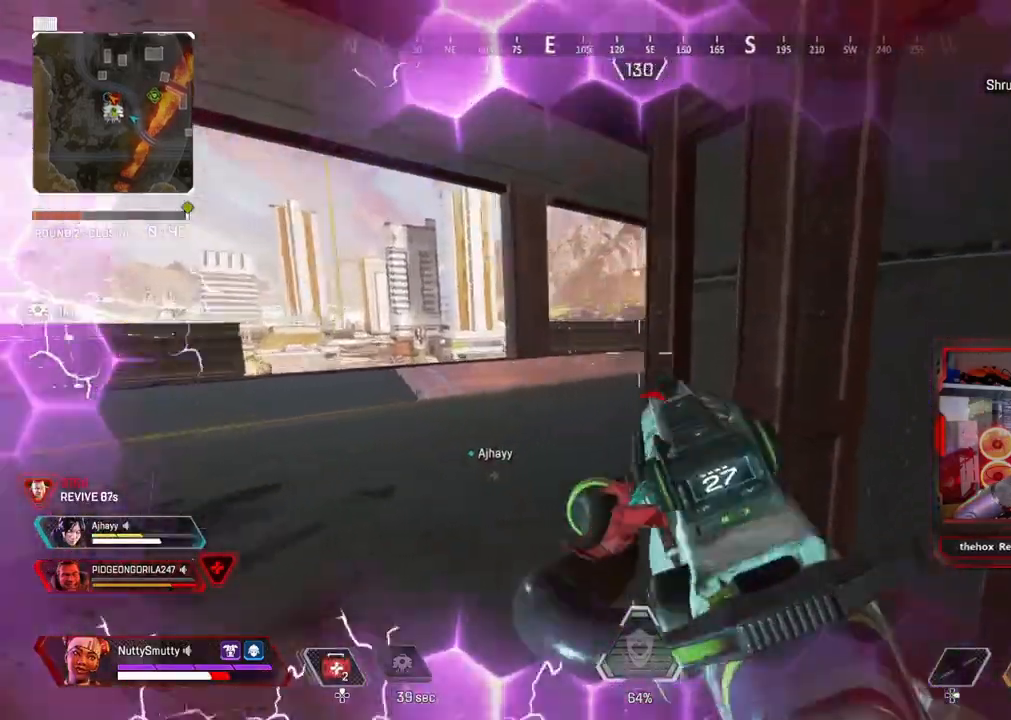
{"buttons": [], "left_stick": "left", "right_stick": "right", "events": [[100, "R3", "up"]]}
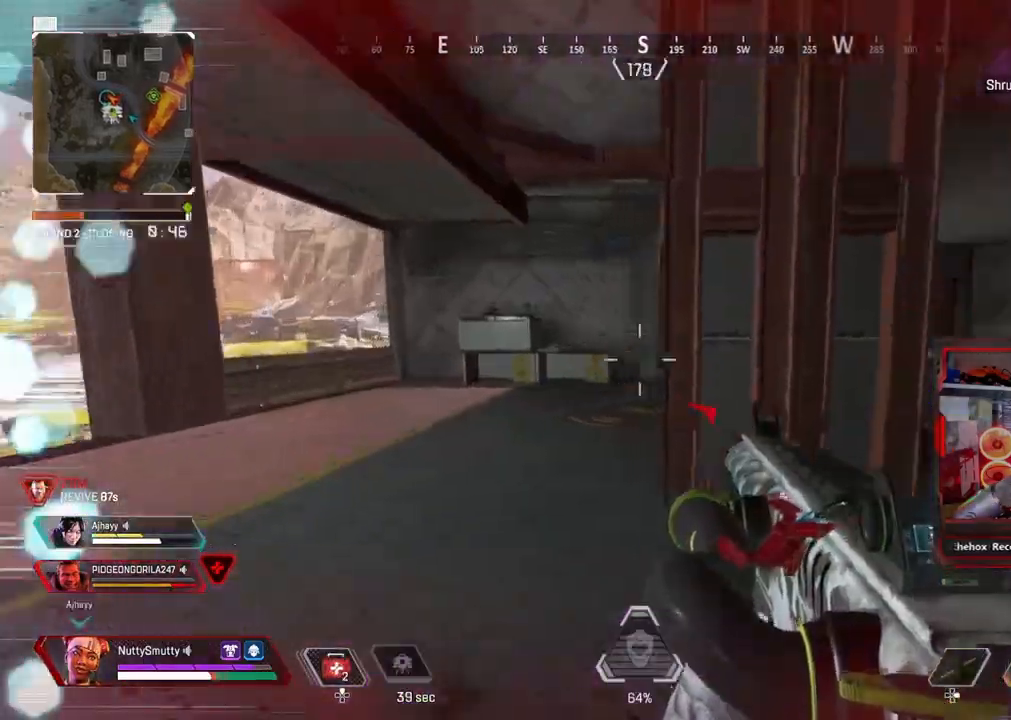
{"buttons": [], "left_stick": "right", "right_stick": "left", "events": [[100, "left_stick", "down-right"], [200, "right_stick", "center"], [233, "left_stick", "right"], [283, "right_stick", "left"]]}
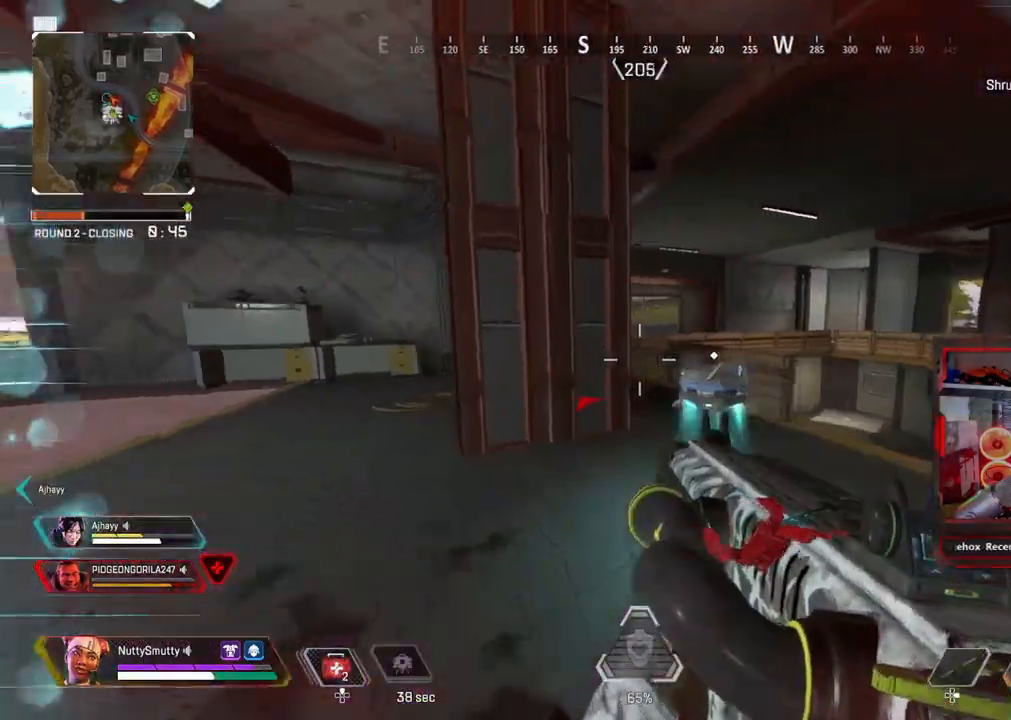
{"buttons": ["R1"], "left_stick": "left", "right_stick": "center", "events": [[50, "left_stick", "up-right"], [150, "right_stick", "center"], [233, "left_stick", "up-left"], [350, "right_stick", "left"], [450, "left_stick", "left"], [483, "R1", "down"], [500, "right_stick", "center"]]}
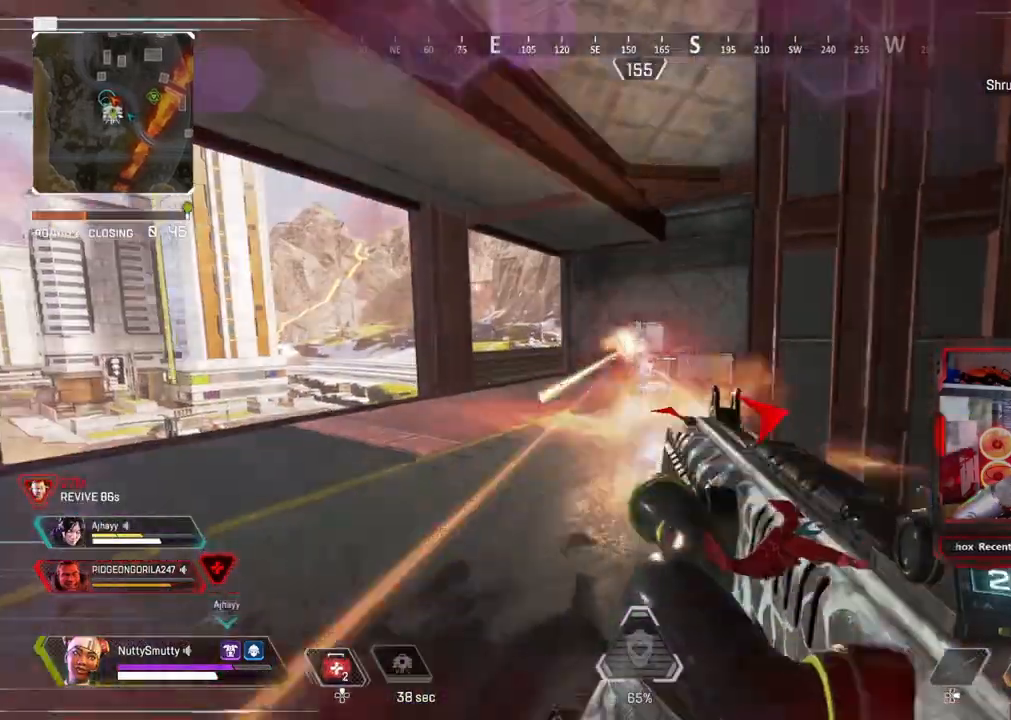
{"buttons": ["R1", "L3", "R3"], "left_stick": "right", "right_stick": "left", "events": [[67, "right_stick", "right"], [117, "R3", "down"], [217, "right_stick", "center"], [267, "left_stick", "center"], [267, "right_stick", "down-left"], [317, "left_stick", "right"], [317, "right_stick", "down"], [383, "L3", "down"], [383, "R3", "up"], [467, "R3", "down"], [467, "right_stick", "left"]]}
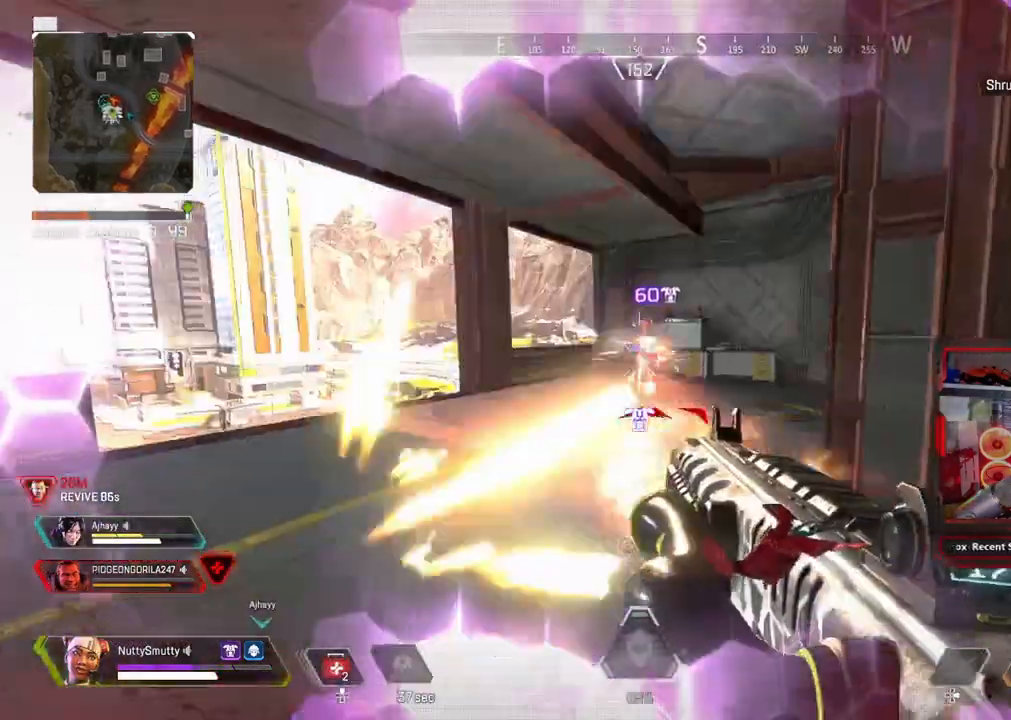
{"buttons": ["R1"], "left_stick": "center", "right_stick": "right", "events": [[50, "R3", "up"], [50, "right_stick", "center"], [133, "R3", "down"], [133, "right_stick", "right"], [183, "L3", "up"], [217, "R3", "up"], [217, "left_stick", "up-left"], [233, "right_stick", "center"], [300, "R3", "down"], [300, "right_stick", "right"], [383, "R3", "up"], [467, "left_stick", "center"]]}
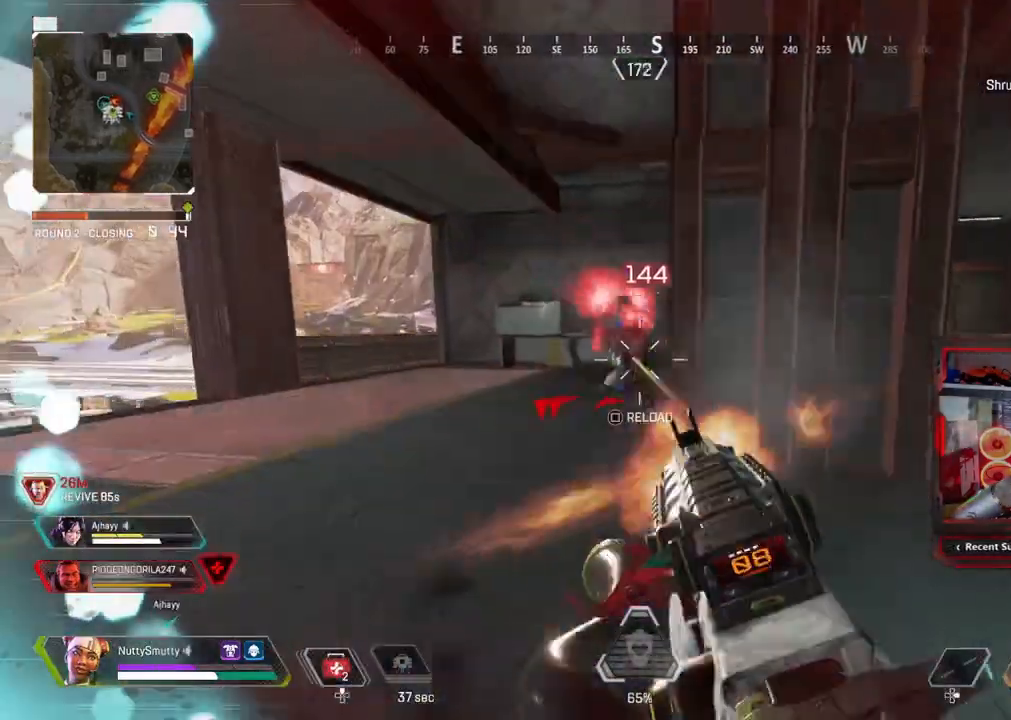
{"buttons": [], "left_stick": "right", "right_stick": "center", "events": [[17, "left_stick", "right"], [17, "right_stick", "center"], [117, "TRIANGLE", "down"], [167, "TRIANGLE", "up"], [183, "R1", "up"], [267, "R3", "down"], [283, "right_stick", "up-right"], [367, "R3", "up"], [400, "right_stick", "center"]]}
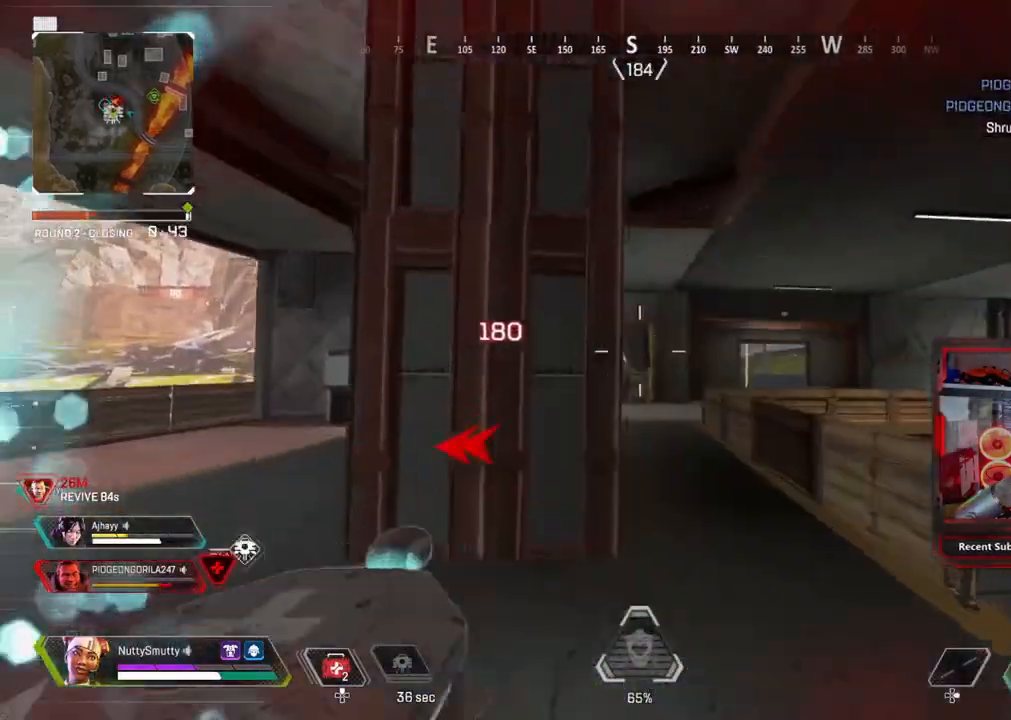
{"buttons": ["L1"], "left_stick": "left", "right_stick": "up-right", "events": [[67, "left_stick", "up-right"], [133, "right_stick", "down-left"], [233, "right_stick", "center"], [383, "right_stick", "up-right"], [400, "L1", "down"], [433, "left_stick", "left"]]}
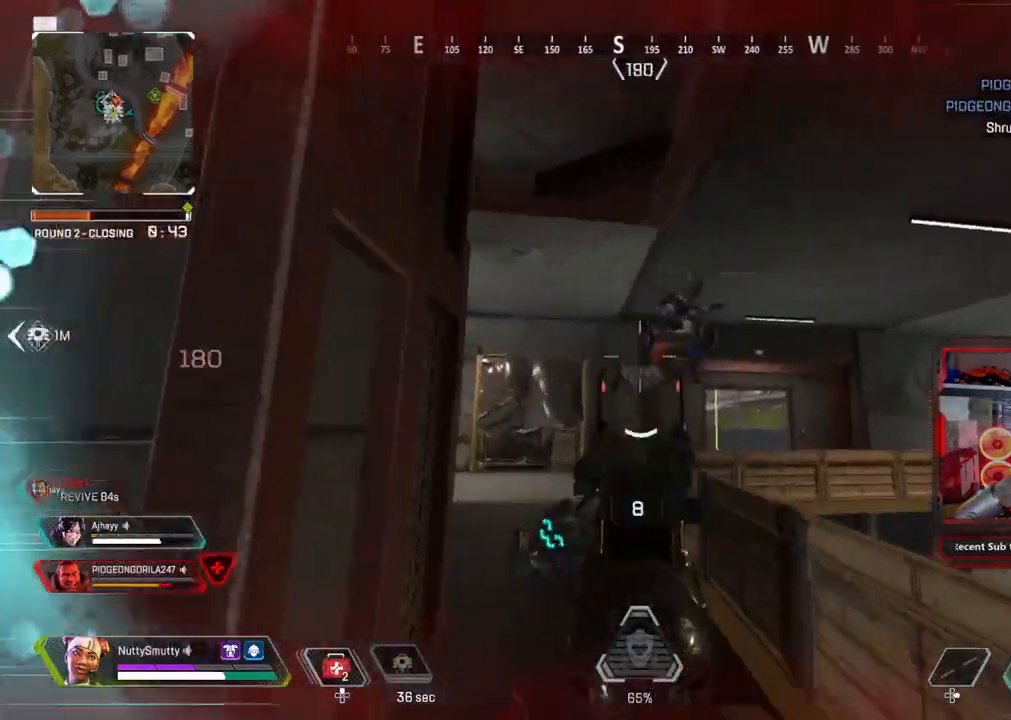
{"buttons": ["L1"], "left_stick": "down-right", "right_stick": "down", "events": [[17, "left_stick", "down-left"], [83, "R1", "down"], [83, "right_stick", "right"], [100, "L3", "down"], [133, "left_stick", "down-right"], [150, "R1", "up"], [267, "right_stick", "down"], [417, "R1", "down"], [483, "L3", "up"], [500, "R1", "up"]]}
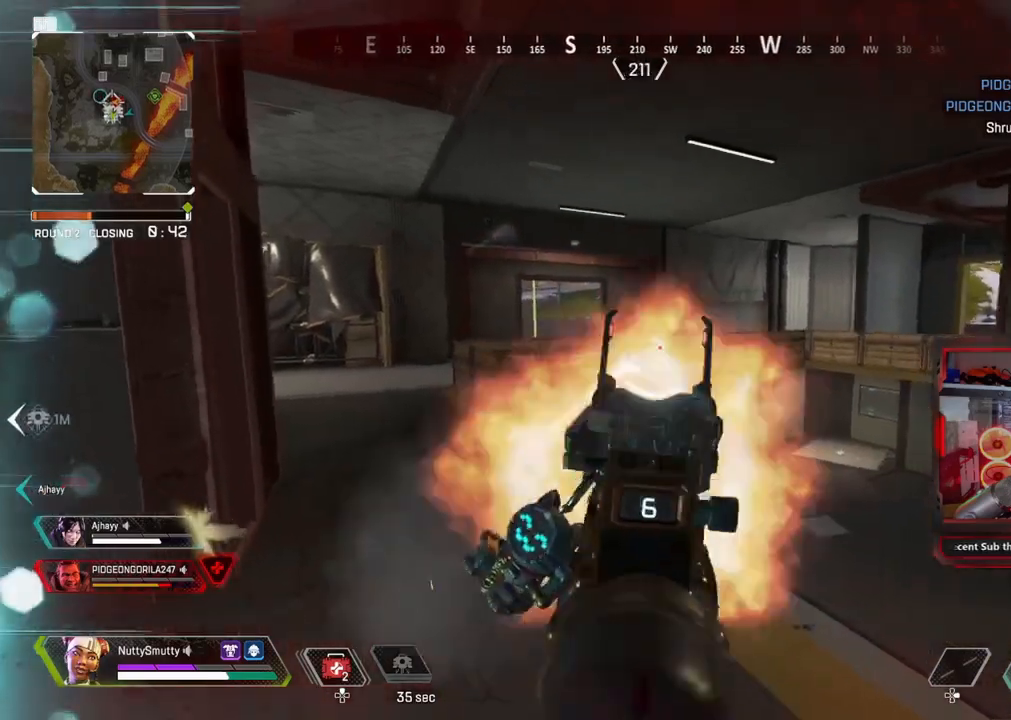
{"buttons": [], "left_stick": "up", "right_stick": "down-left", "events": [[17, "L1", "up"], [83, "left_stick", "up"], [117, "L3", "down"], [333, "right_stick", "center"], [400, "right_stick", "down-left"], [433, "L3", "up"]]}
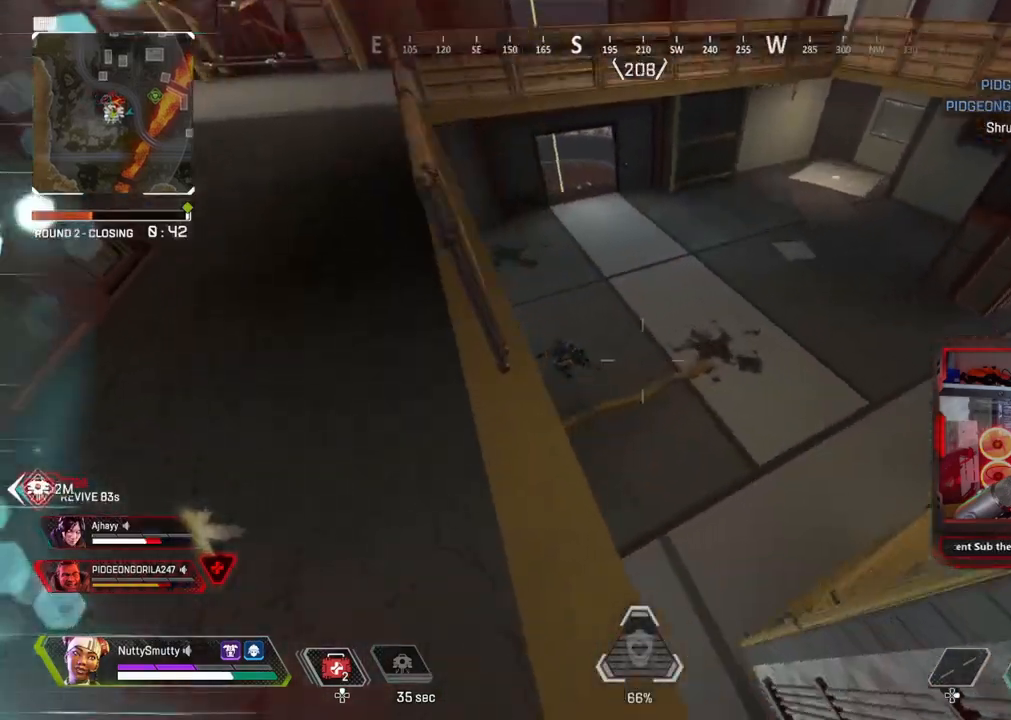
{"buttons": [], "left_stick": "up-right", "right_stick": "up-right", "events": [[100, "right_stick", "left"], [217, "right_stick", "up-left"], [300, "left_stick", "center"], [467, "left_stick", "up-right"], [467, "right_stick", "up-right"]]}
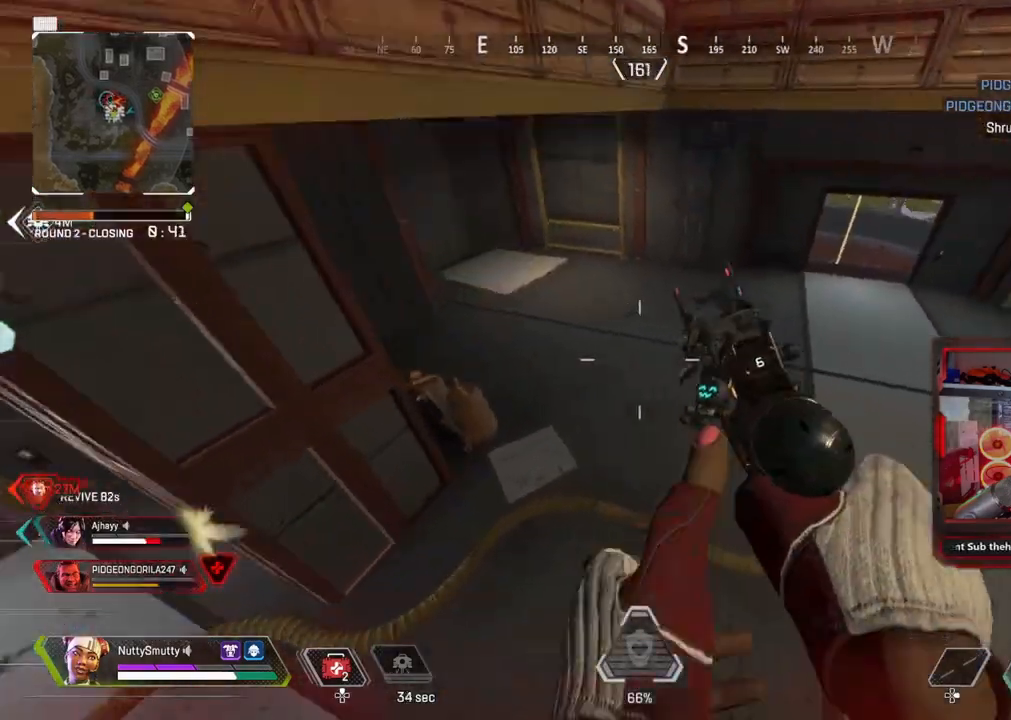
{"buttons": ["L1"], "left_stick": "up", "right_stick": "up", "events": [[67, "L1", "down"], [83, "R1", "down"], [150, "R1", "up"], [183, "left_stick", "right"], [283, "right_stick", "up"], [450, "left_stick", "up"]]}
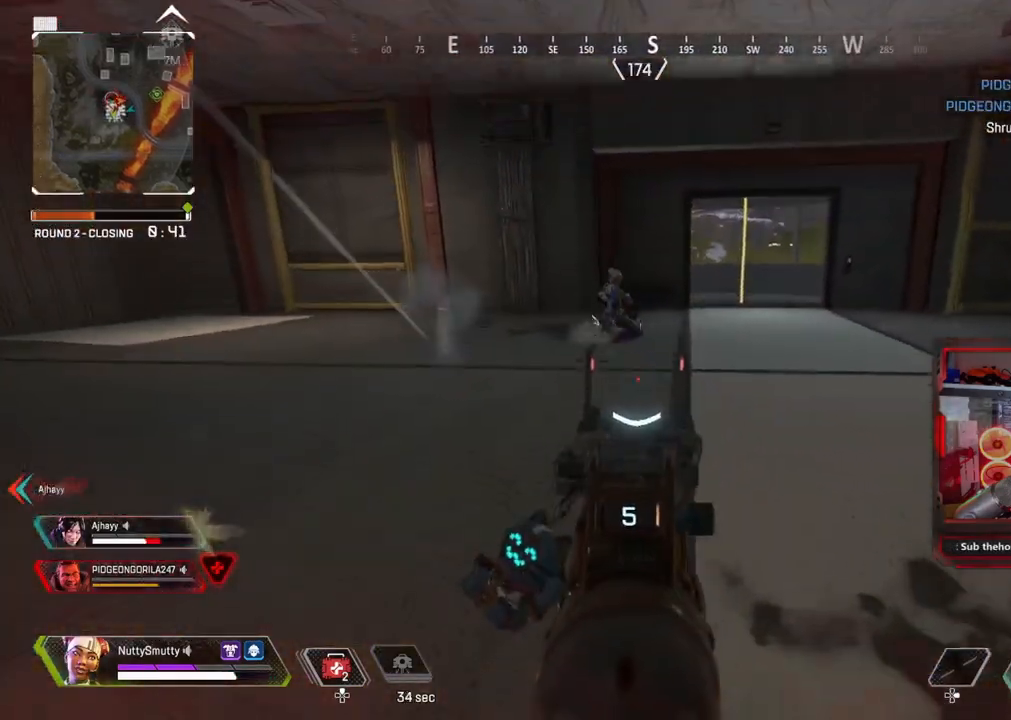
{"buttons": ["L1"], "left_stick": "up", "right_stick": "center", "events": [[150, "R1", "down"], [183, "right_stick", "right"], [200, "left_stick", "up-right"], [250, "R1", "up"], [300, "right_stick", "center"], [350, "left_stick", "up"]]}
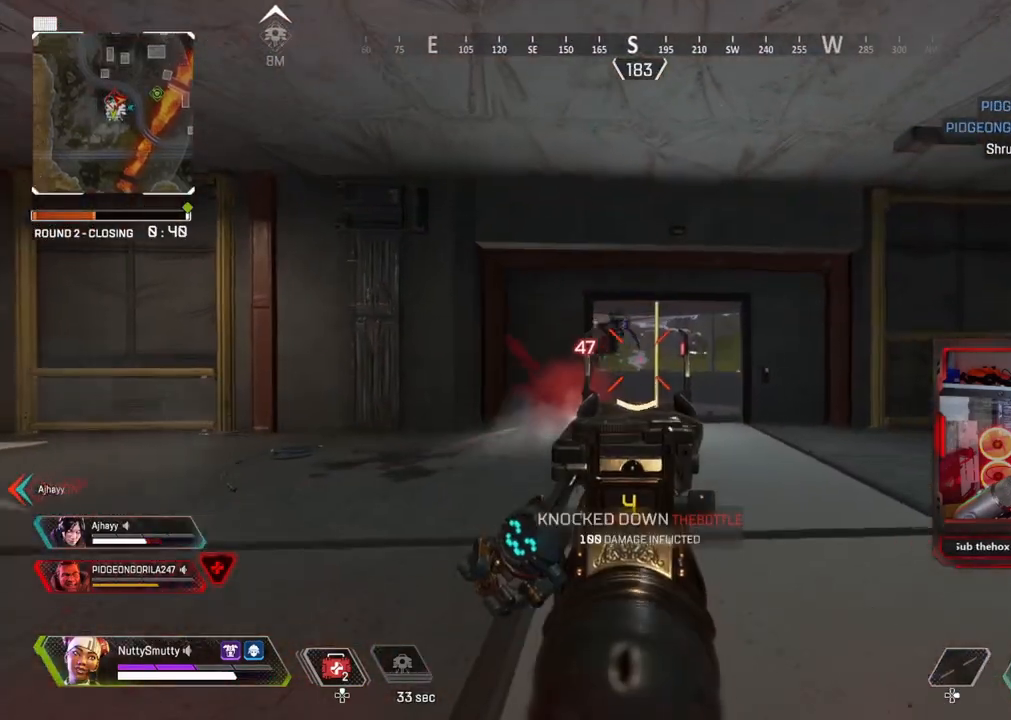
{"buttons": [], "left_stick": "up-left", "right_stick": "left", "events": [[50, "right_stick", "left"], [117, "L1", "up"], [117, "right_stick", "center"], [167, "L3", "down"], [233, "SQUARE", "down"], [283, "SQUARE", "up"], [367, "right_stick", "left"], [450, "left_stick", "up-left"], [483, "L3", "up"]]}
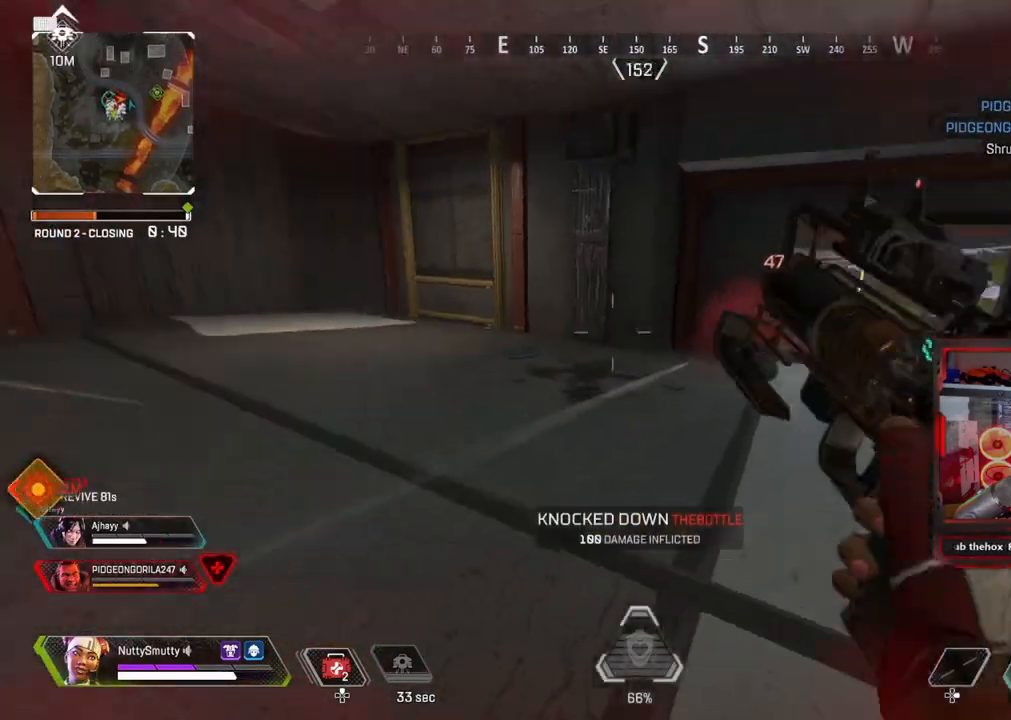
{"buttons": ["L3"], "left_stick": "up-left", "right_stick": "up-left", "events": [[133, "L3", "down"], [367, "right_stick", "center"], [500, "right_stick", "up-left"]]}
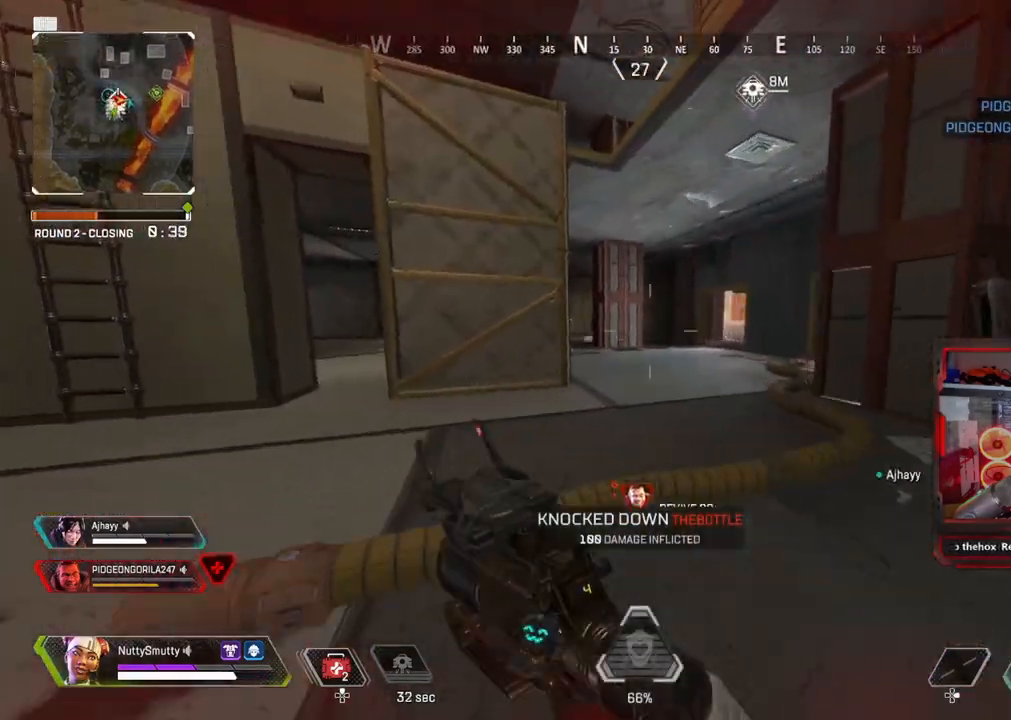
{"buttons": ["L3"], "left_stick": "up", "right_stick": "center", "events": [[150, "right_stick", "center"], [167, "left_stick", "up"]]}
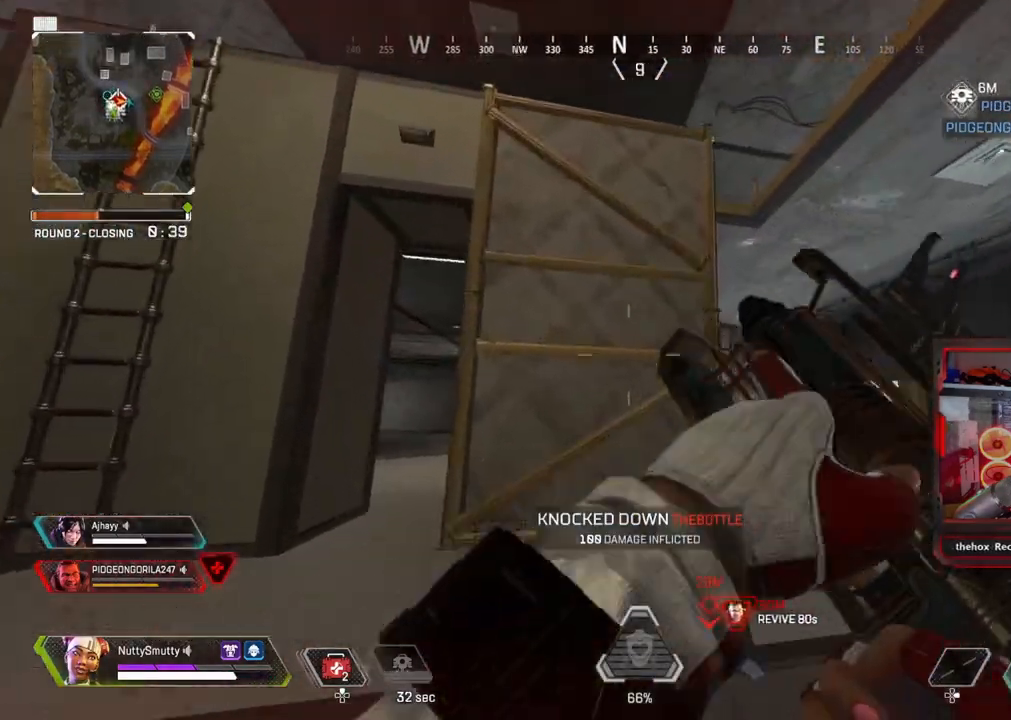
{"buttons": [], "left_stick": "up", "right_stick": "center", "events": [[267, "CROSS", "down"], [317, "L3", "up"], [417, "CROSS", "up"]]}
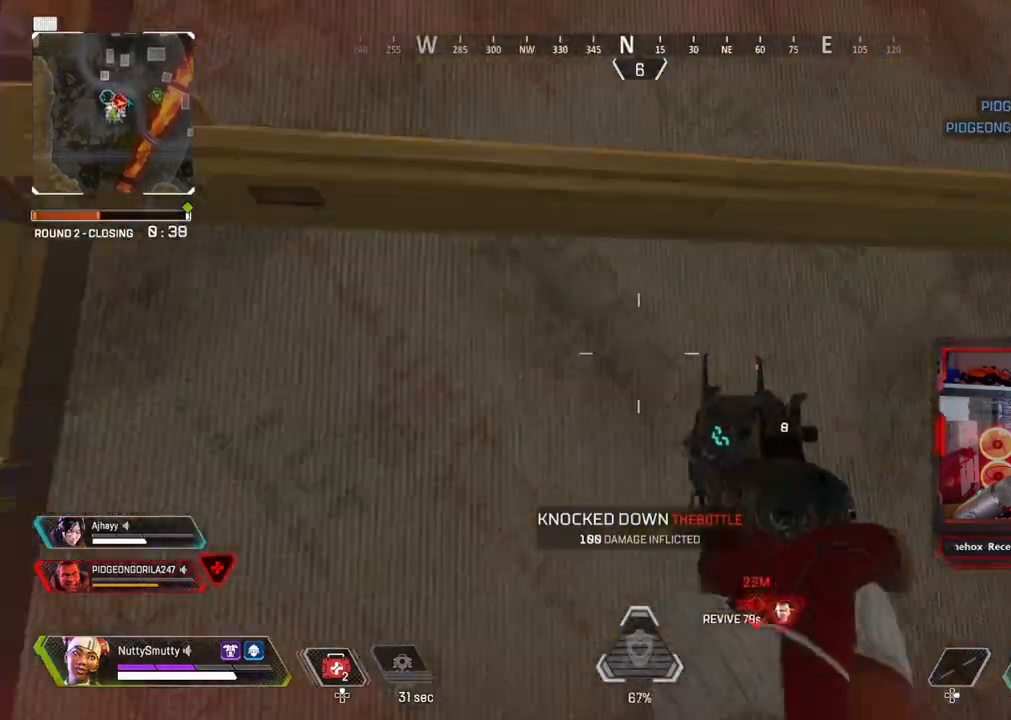
{"buttons": ["L3"], "left_stick": "up", "right_stick": "down", "events": [[50, "right_stick", "up"], [67, "L3", "down"], [150, "L3", "up"], [200, "L3", "down"], [200, "right_stick", "center"], [267, "L3", "up"], [300, "CROSS", "down"], [317, "right_stick", "down"], [333, "L3", "down"], [400, "L3", "up"], [467, "L3", "down"], [500, "CROSS", "up"]]}
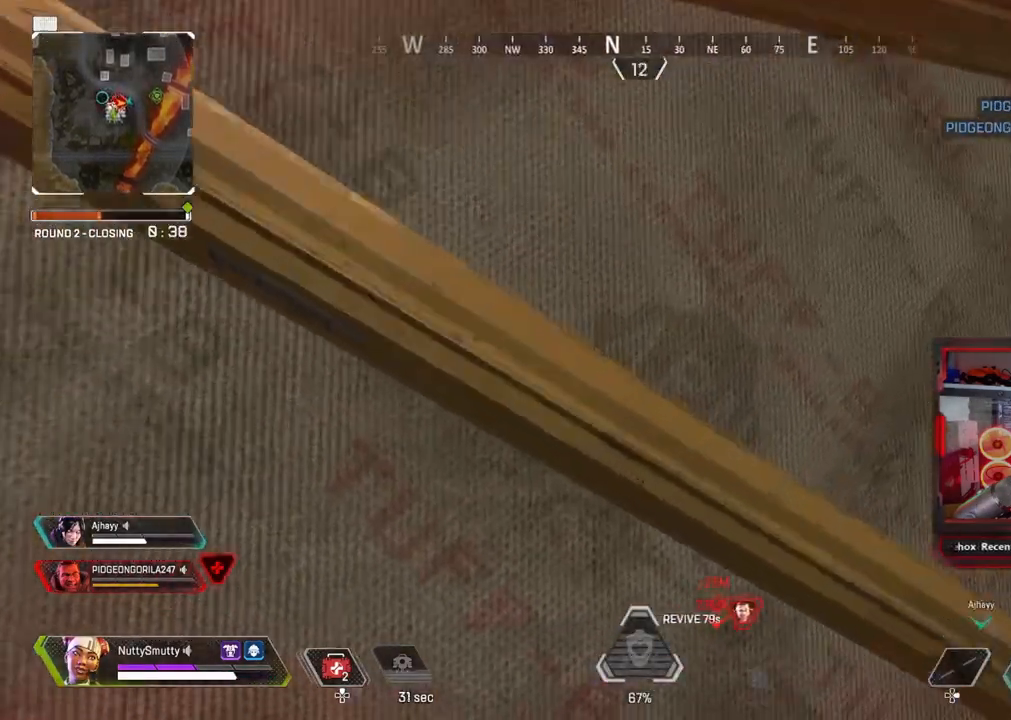
{"buttons": [], "left_stick": "up", "right_stick": "center", "events": [[83, "right_stick", "center"], [167, "L3", "up"], [217, "right_stick", "up"], [250, "L3", "down"], [433, "right_stick", "center"], [467, "L3", "up"]]}
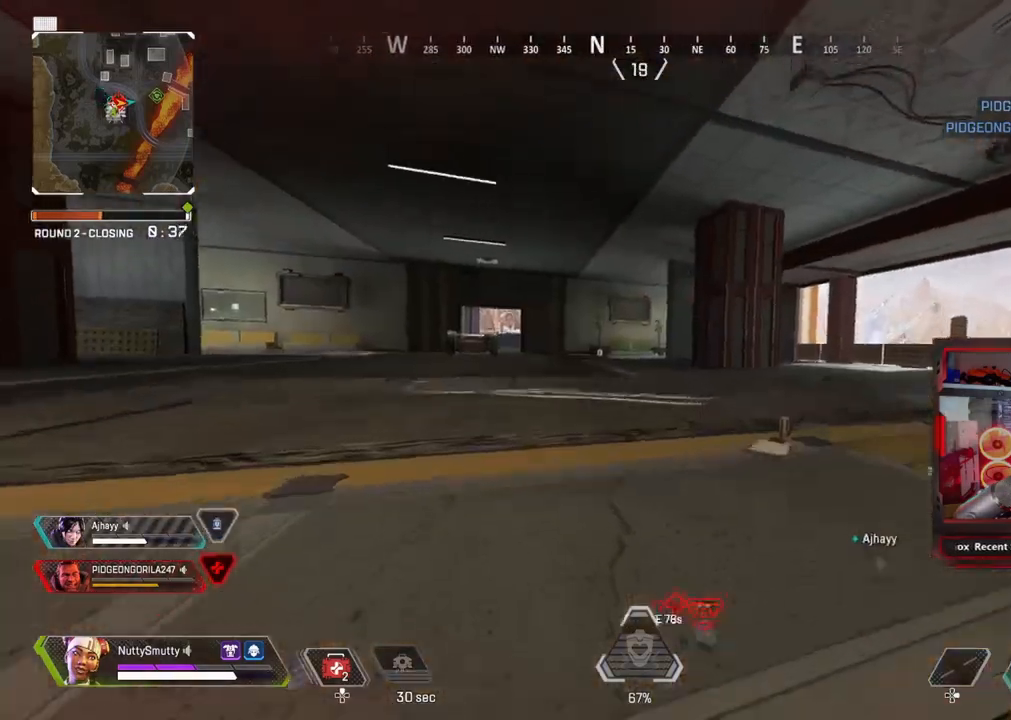
{"buttons": ["L3"], "left_stick": "up-left", "right_stick": "right", "events": [[33, "L3", "down"], [33, "right_stick", "right"], [217, "right_stick", "center"], [300, "TRIANGLE", "down"], [333, "TRIANGLE", "up"], [450, "left_stick", "up-left"], [450, "right_stick", "right"]]}
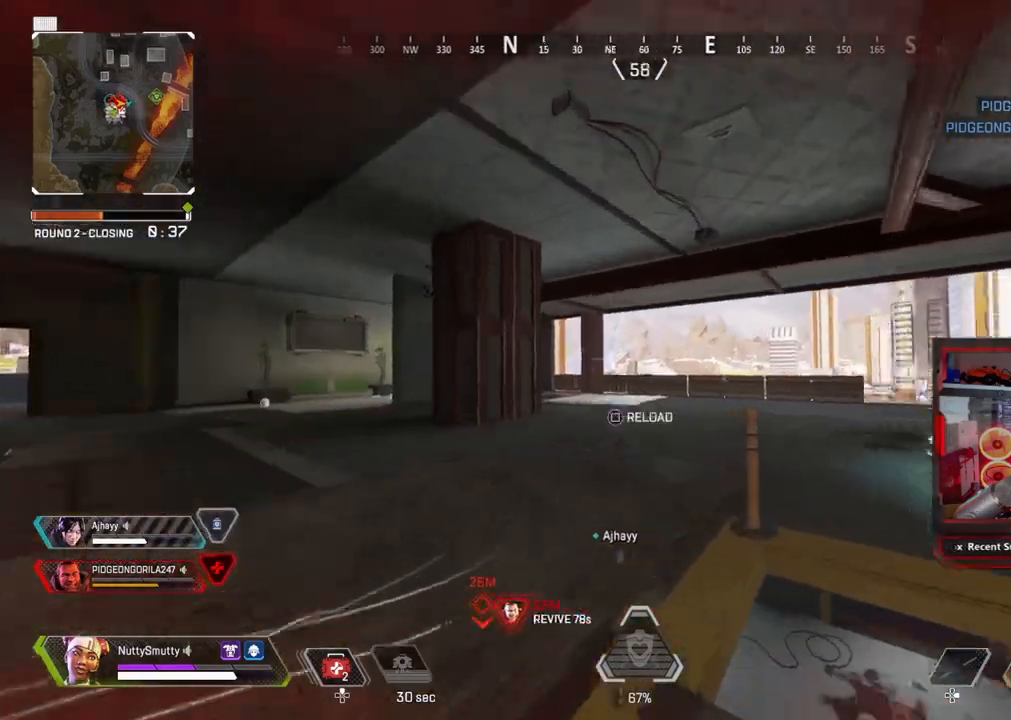
{"buttons": ["L3"], "left_stick": "up", "right_stick": "right", "events": [[133, "right_stick", "center"], [200, "SQUARE", "down"], [200, "left_stick", "up"], [383, "SQUARE", "up"], [500, "right_stick", "right"]]}
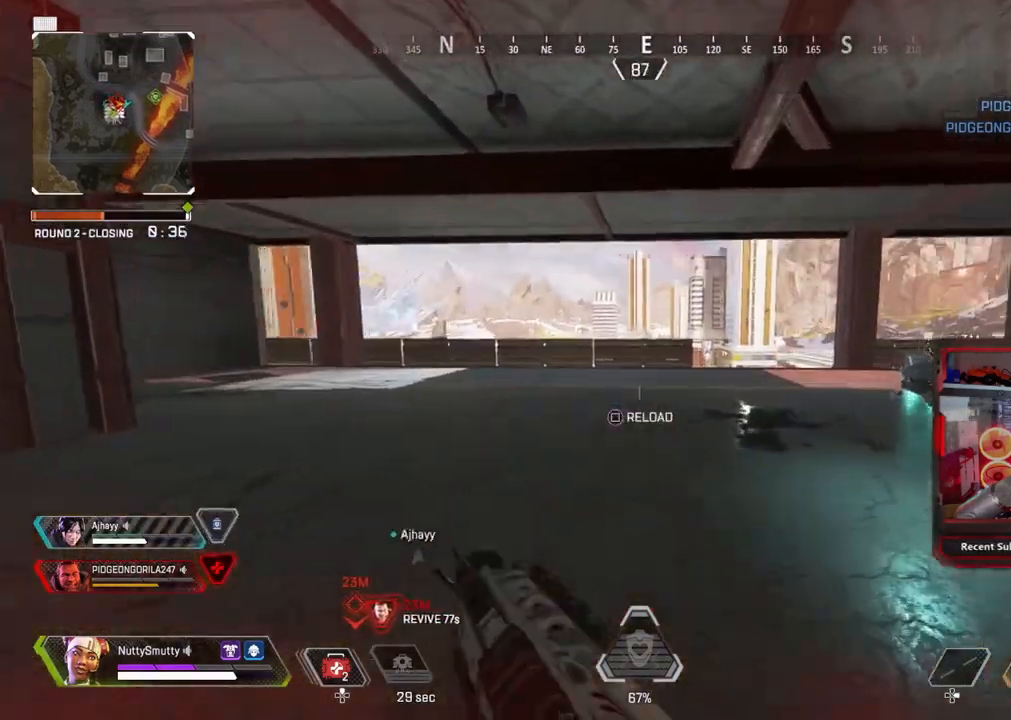
{"buttons": [], "left_stick": "center", "right_stick": "right", "events": [[17, "R3", "down"], [100, "L3", "up"], [133, "R3", "up"], [267, "L3", "down"], [400, "L3", "up"], [500, "left_stick", "center"]]}
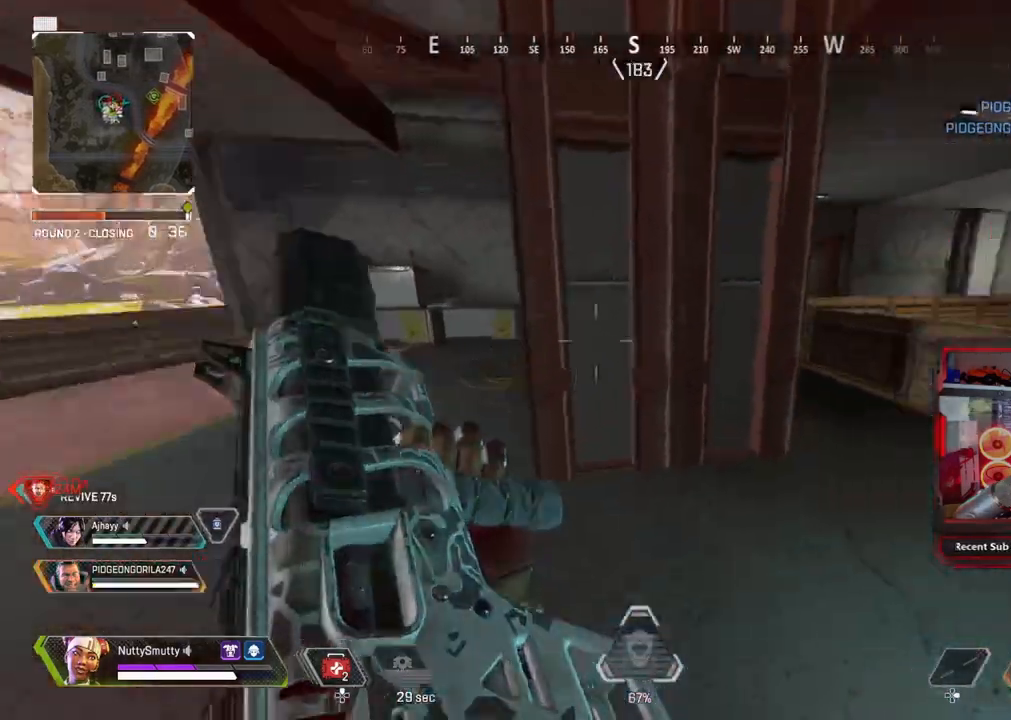
{"buttons": ["DPAD_UP"], "left_stick": "center", "right_stick": "center", "events": [[33, "left_stick", "right"], [117, "R3", "down"], [167, "right_stick", "up-right"], [217, "R3", "up"], [217, "left_stick", "center"], [267, "right_stick", "center"], [317, "DPAD_UP", "down"]]}